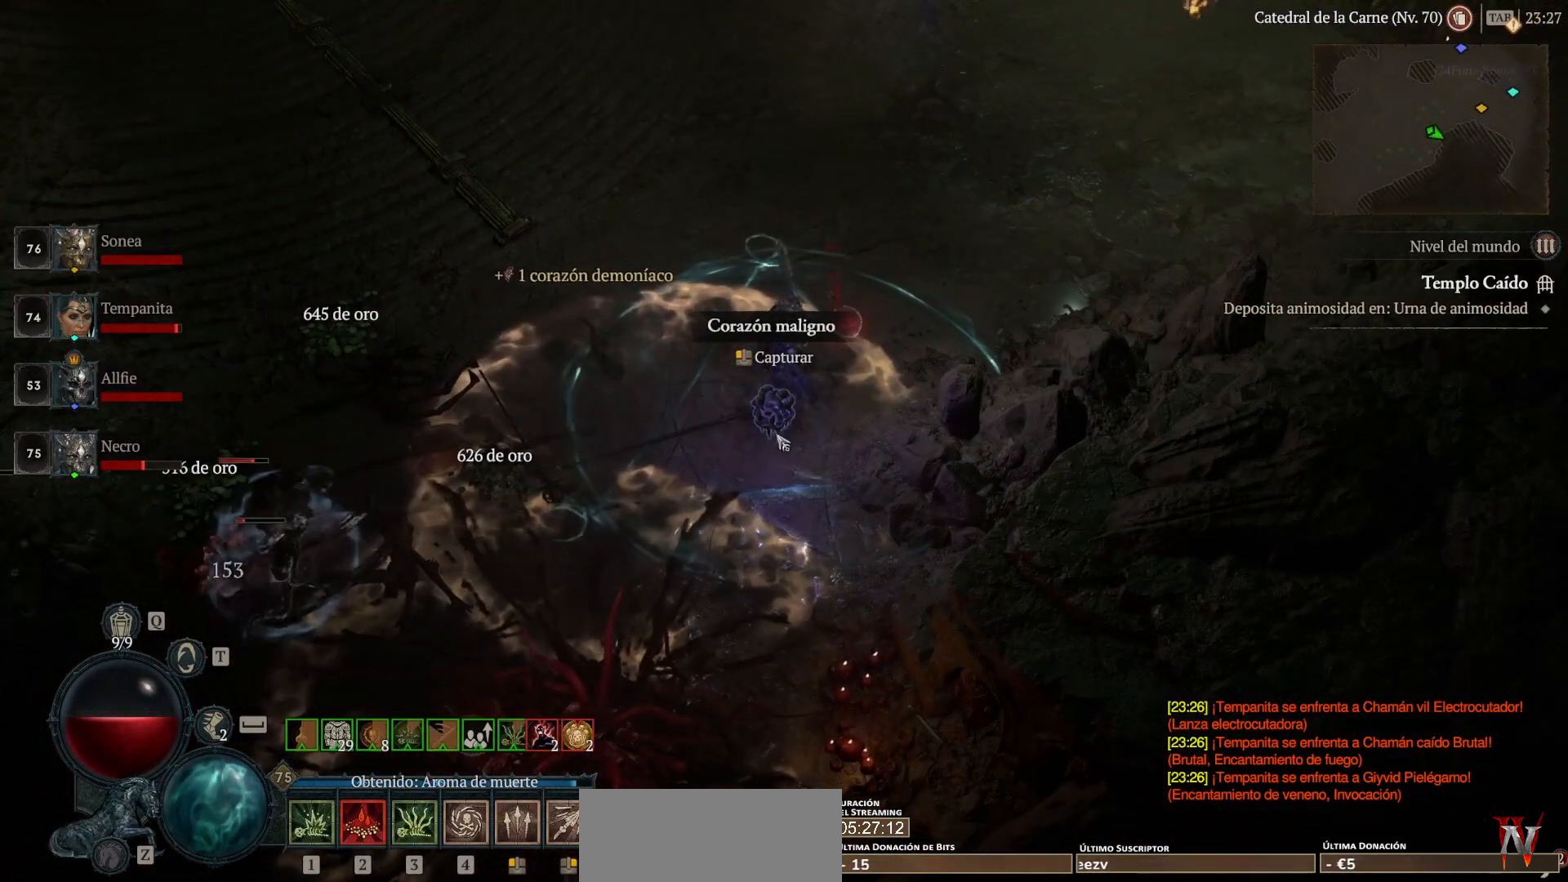
Gameplay with keyboard and mouse; each line is a JSON object with the keys and mouse buttons held at the frame after it. "events" lists presses ("down") and releases ("up") of "a", "caps_lock", "ctrl", "d", "return", "s", "shift_l", "shift_r", "space", "tab", "w", "mouse_left", "mouse_wheel" and "mouse_right" between this image and that frame as [ms after this image, input, new state], when the widget could be followed in between. "mouse_left", "mouse_wheel", "mouse_right" = the "left", "wheel", "right" buttons of the "mouse" list. No other keys are recorded. "wheel" means that the mouse wheel is clicked or scrolled. Not read: mouse_move.
{"keys": [], "mouse": [], "events": [[160, "mouse_left", "down"], [280, "mouse_left", "up"]]}
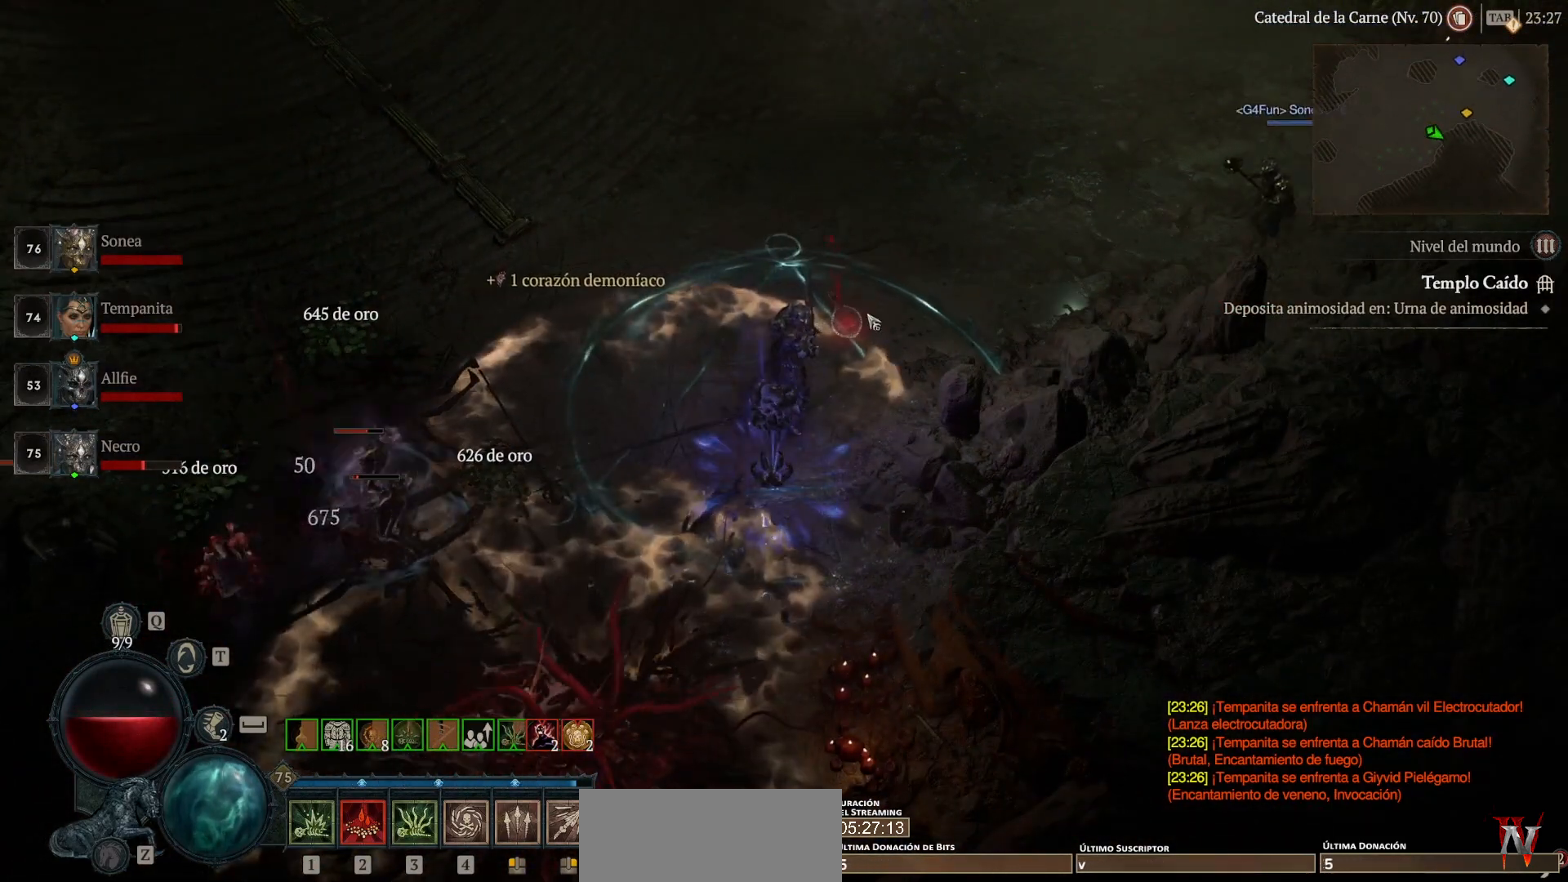
{"keys": [], "mouse": [], "events": []}
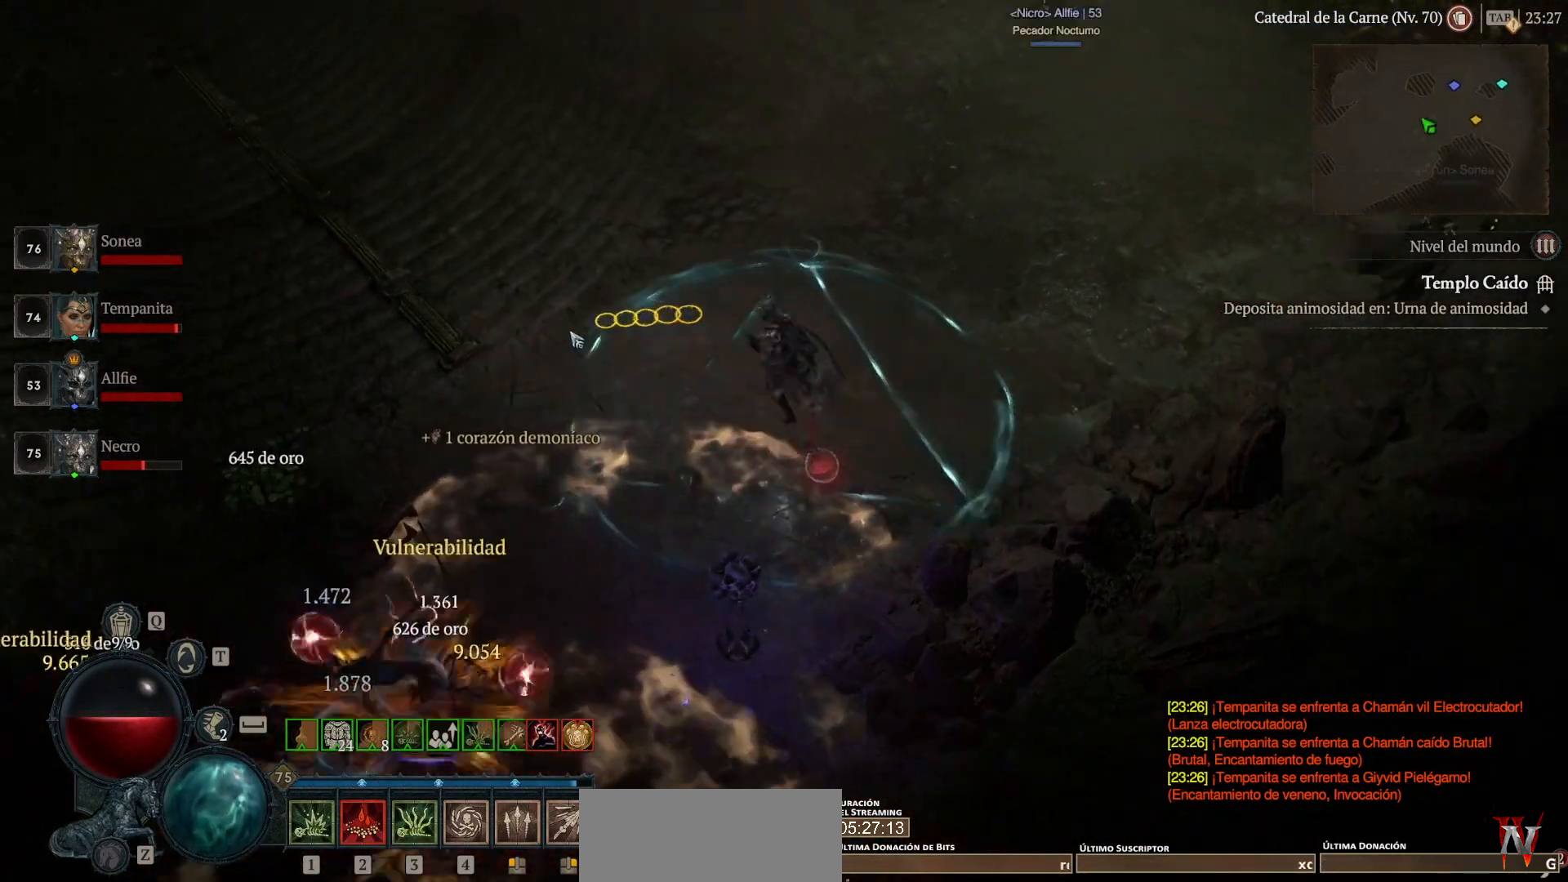
{"keys": [], "mouse": [], "events": []}
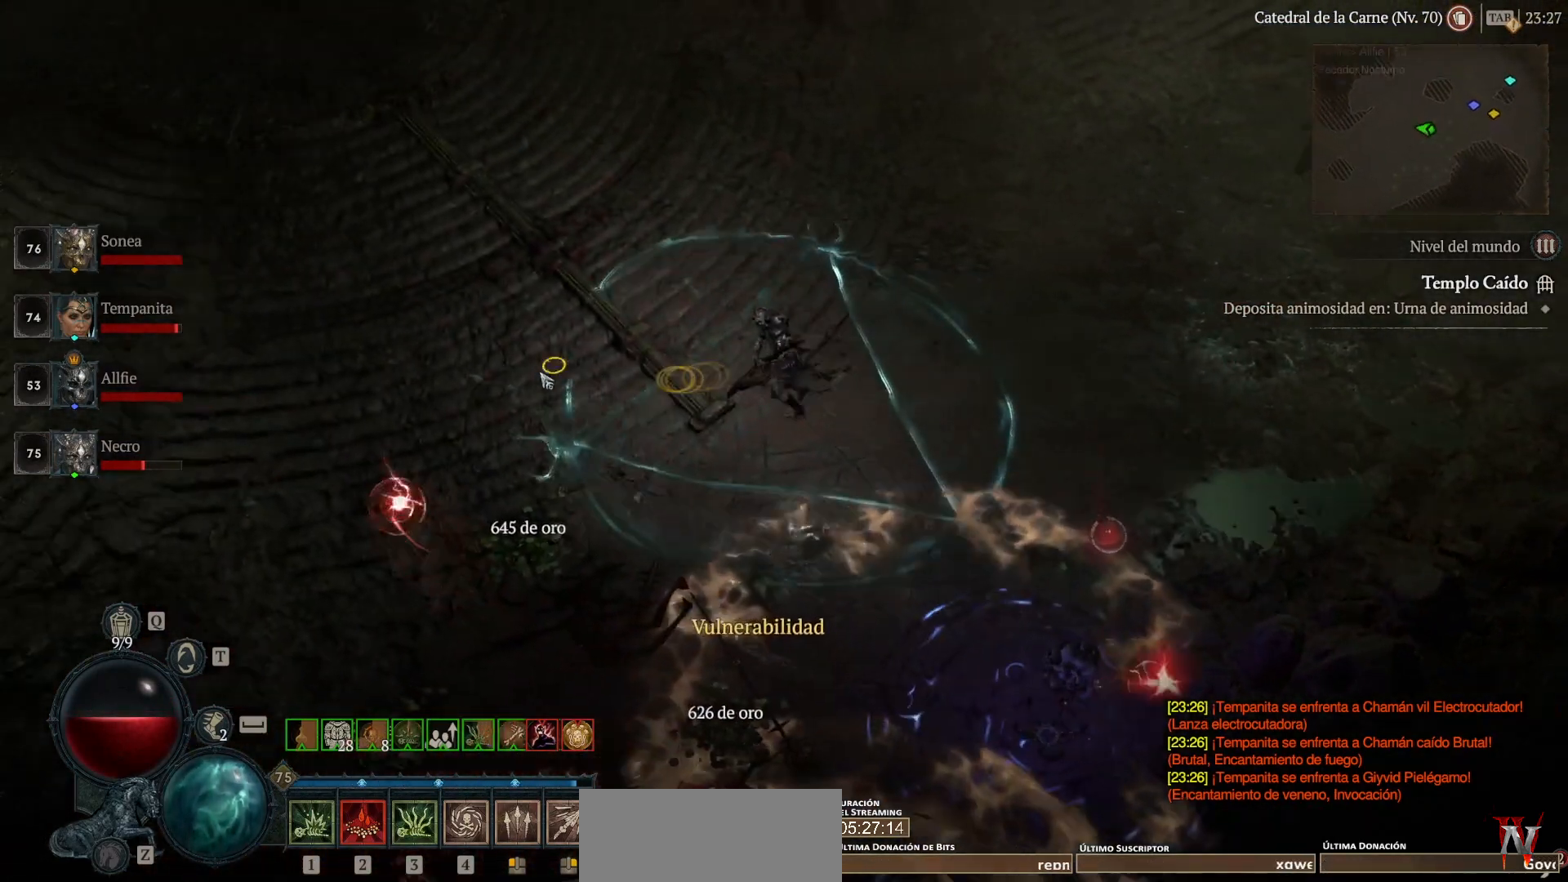
{"keys": [], "mouse": [], "events": []}
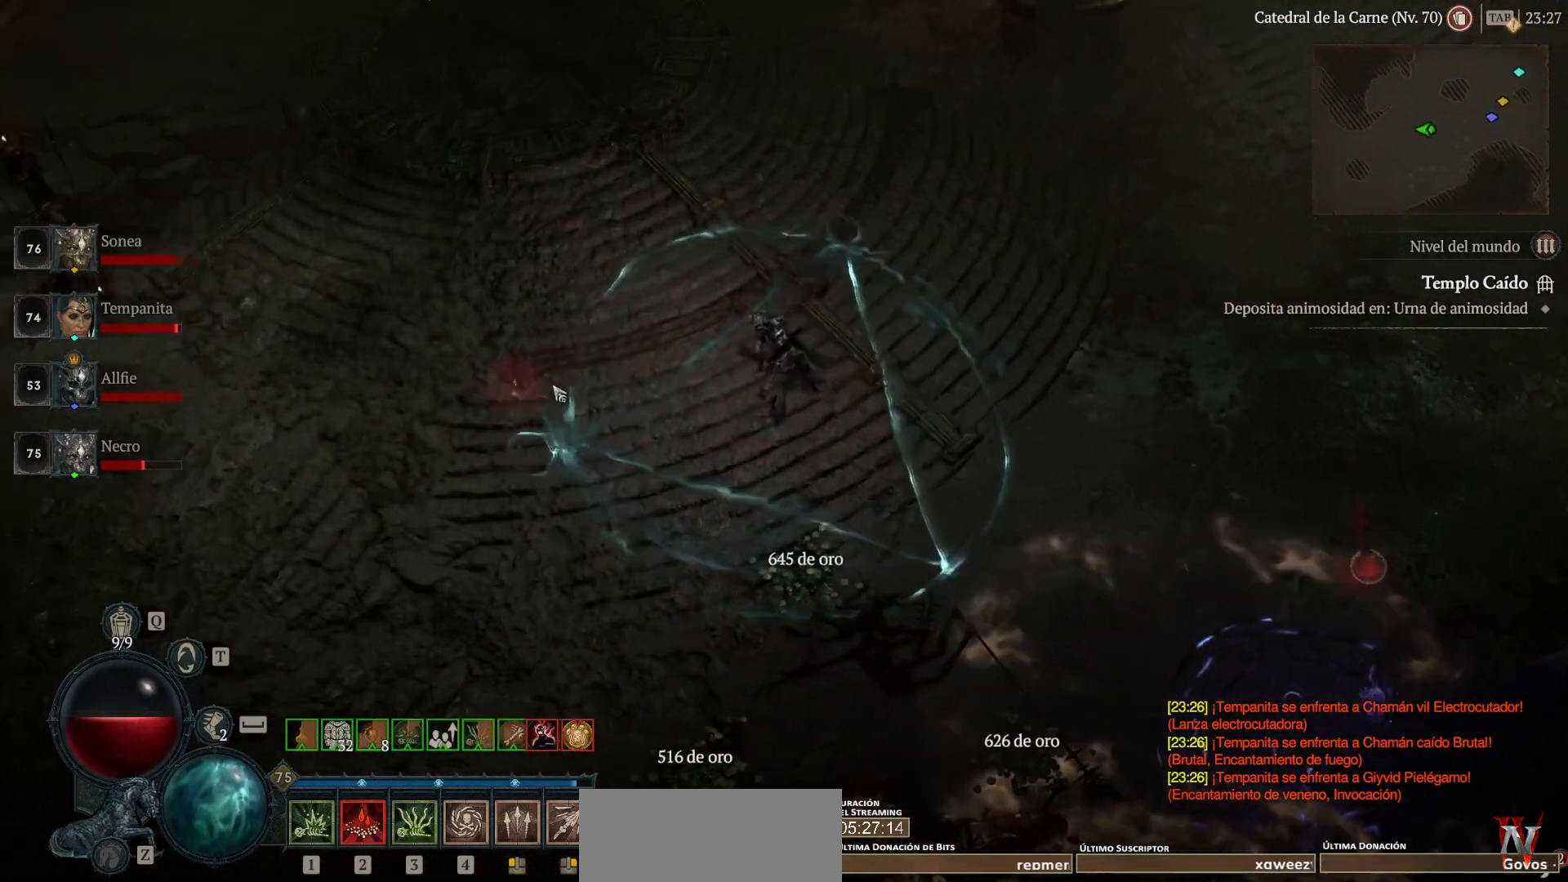
{"keys": [], "mouse": ["left"], "events": [[520, "mouse_left", "down"]]}
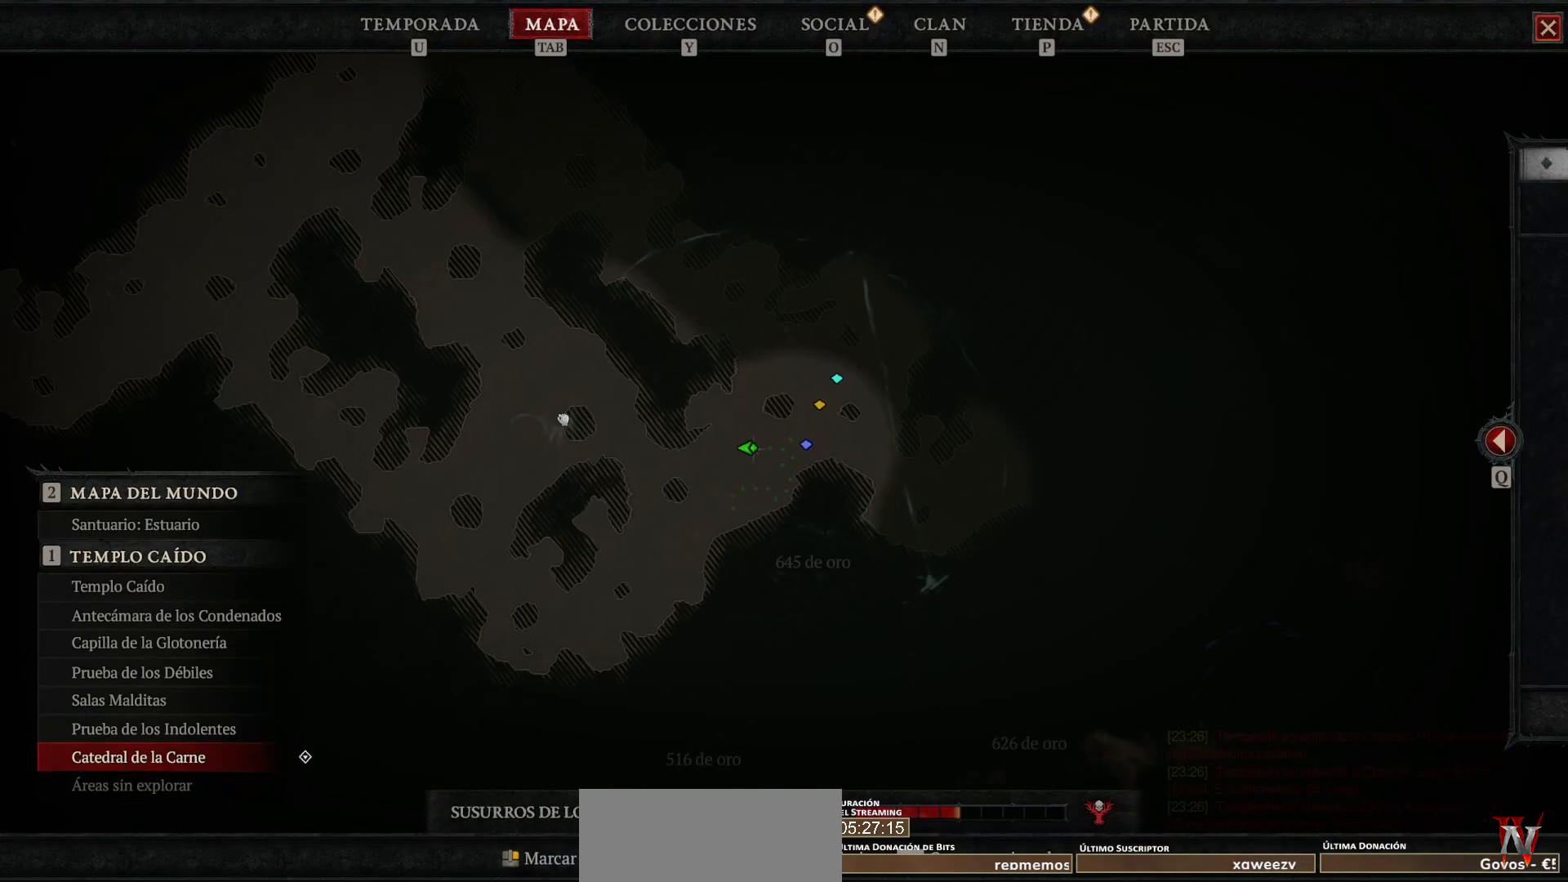
{"keys": [], "mouse": [], "events": [[240, "mouse_left", "up"]]}
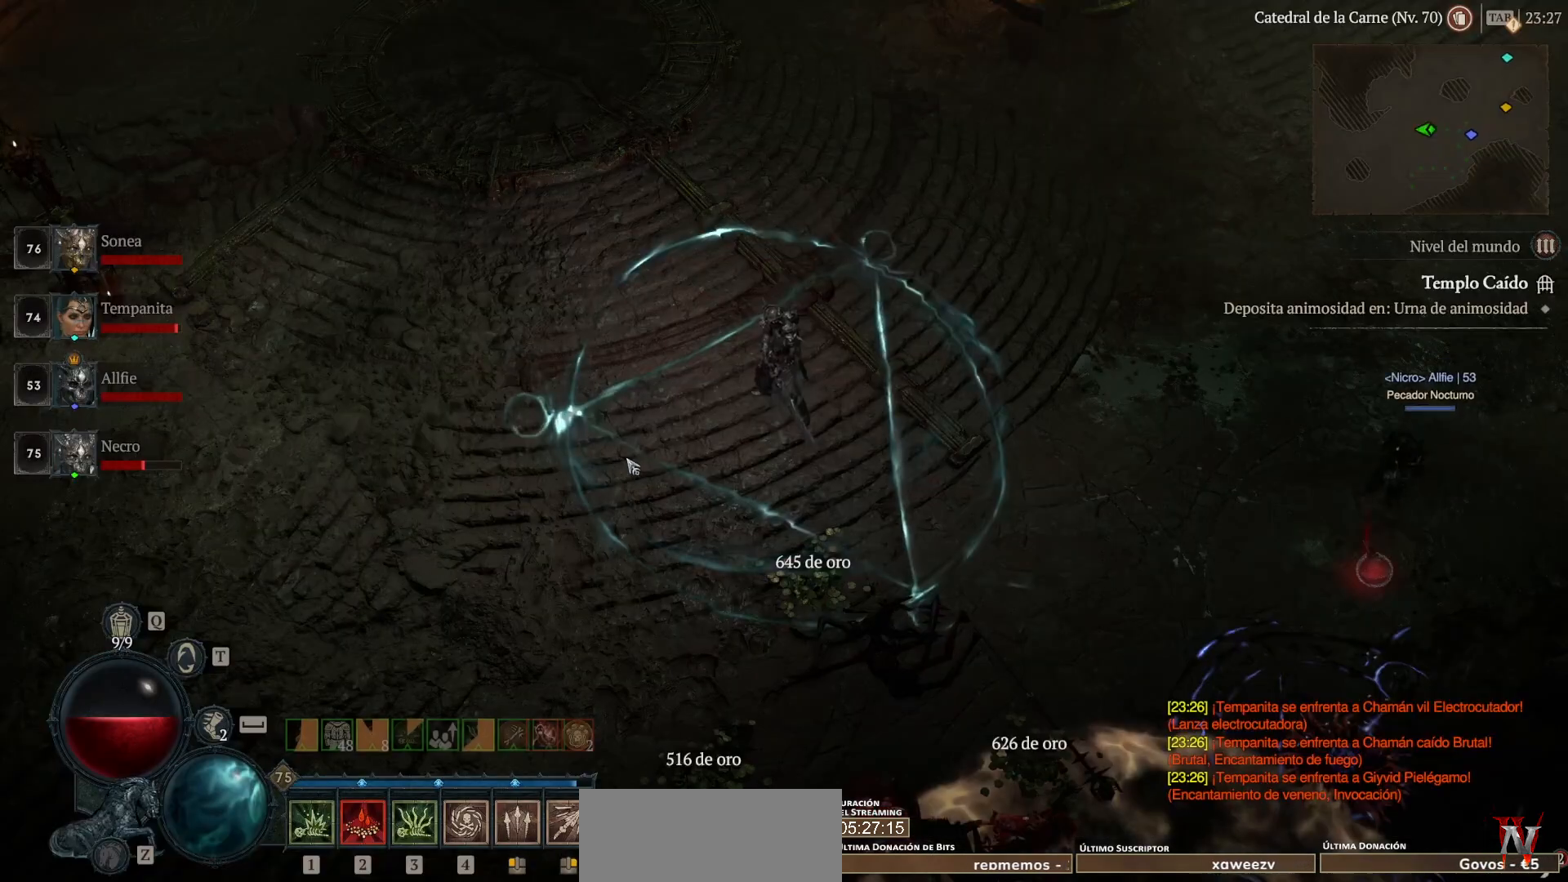
{"keys": [], "mouse": [], "events": []}
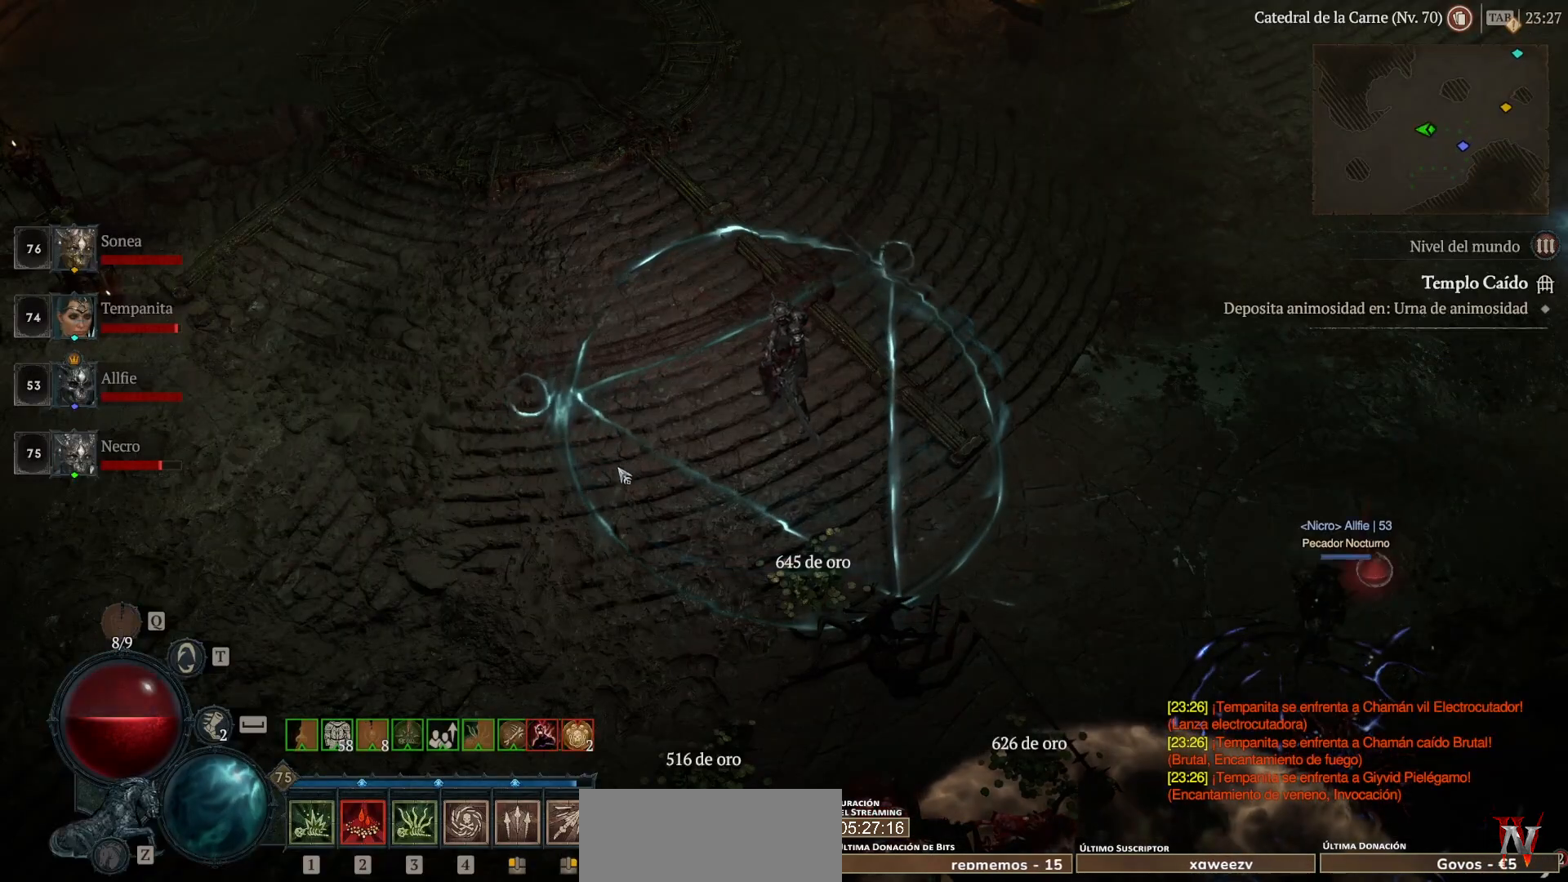
{"keys": [], "mouse": [], "events": []}
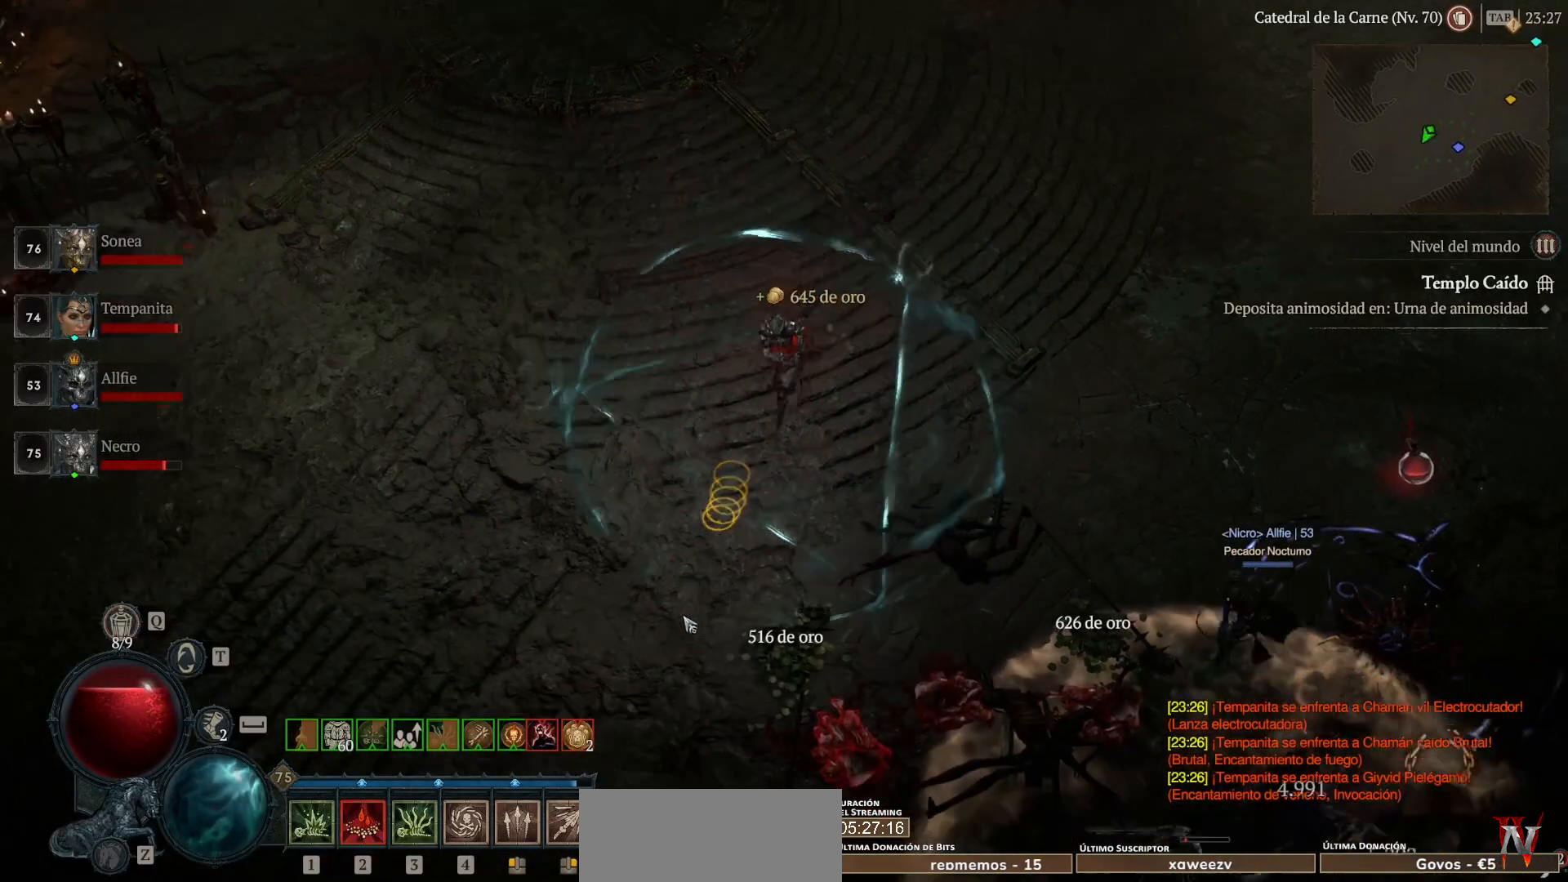
{"keys": [], "mouse": [], "events": []}
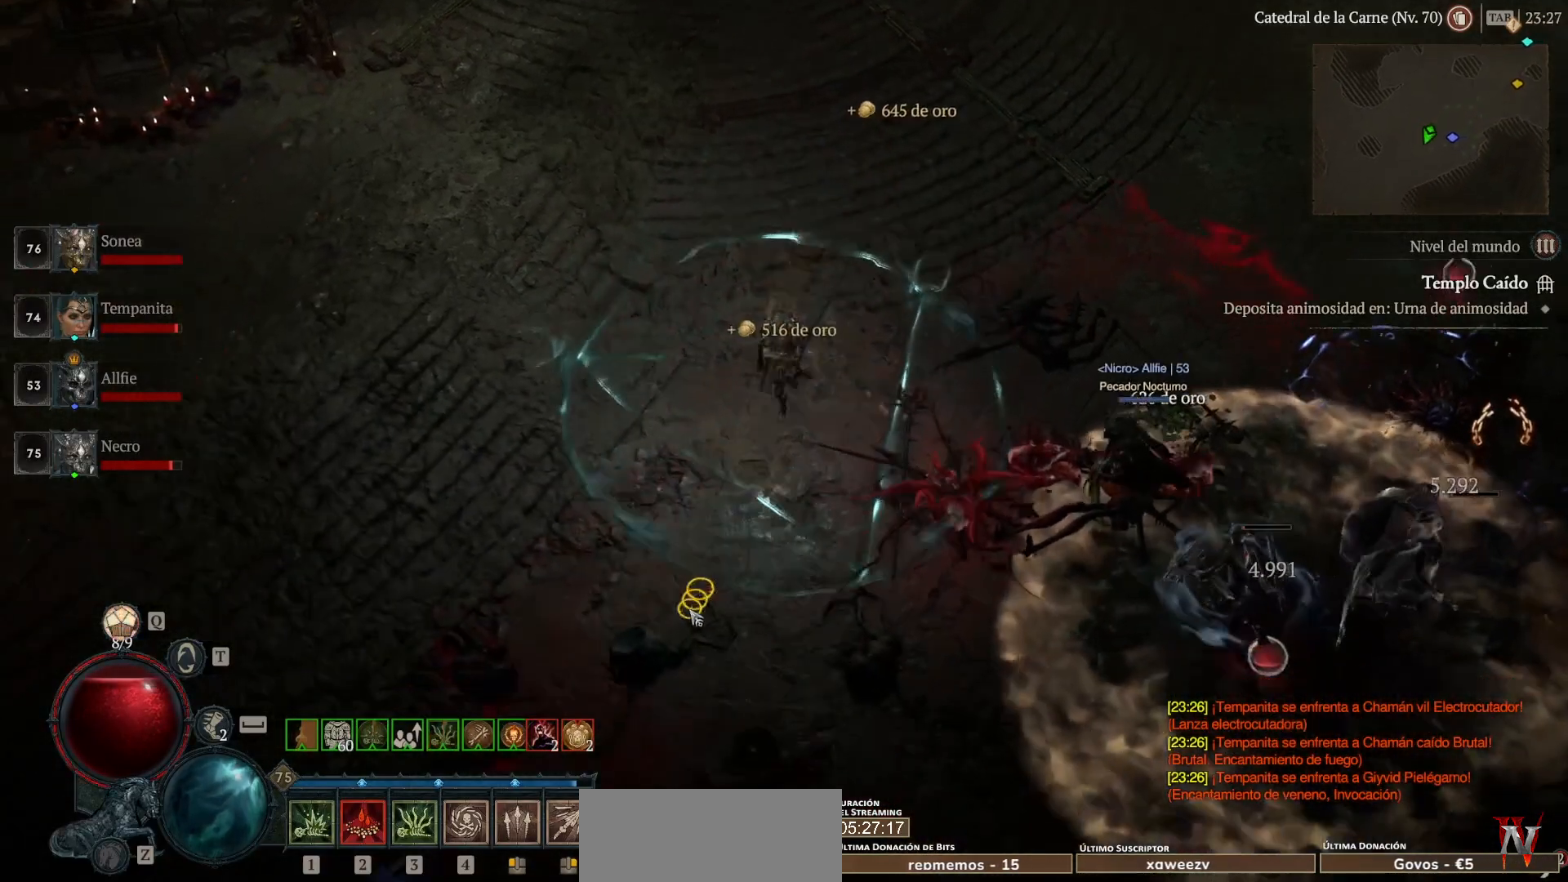
{"keys": [], "mouse": [], "events": []}
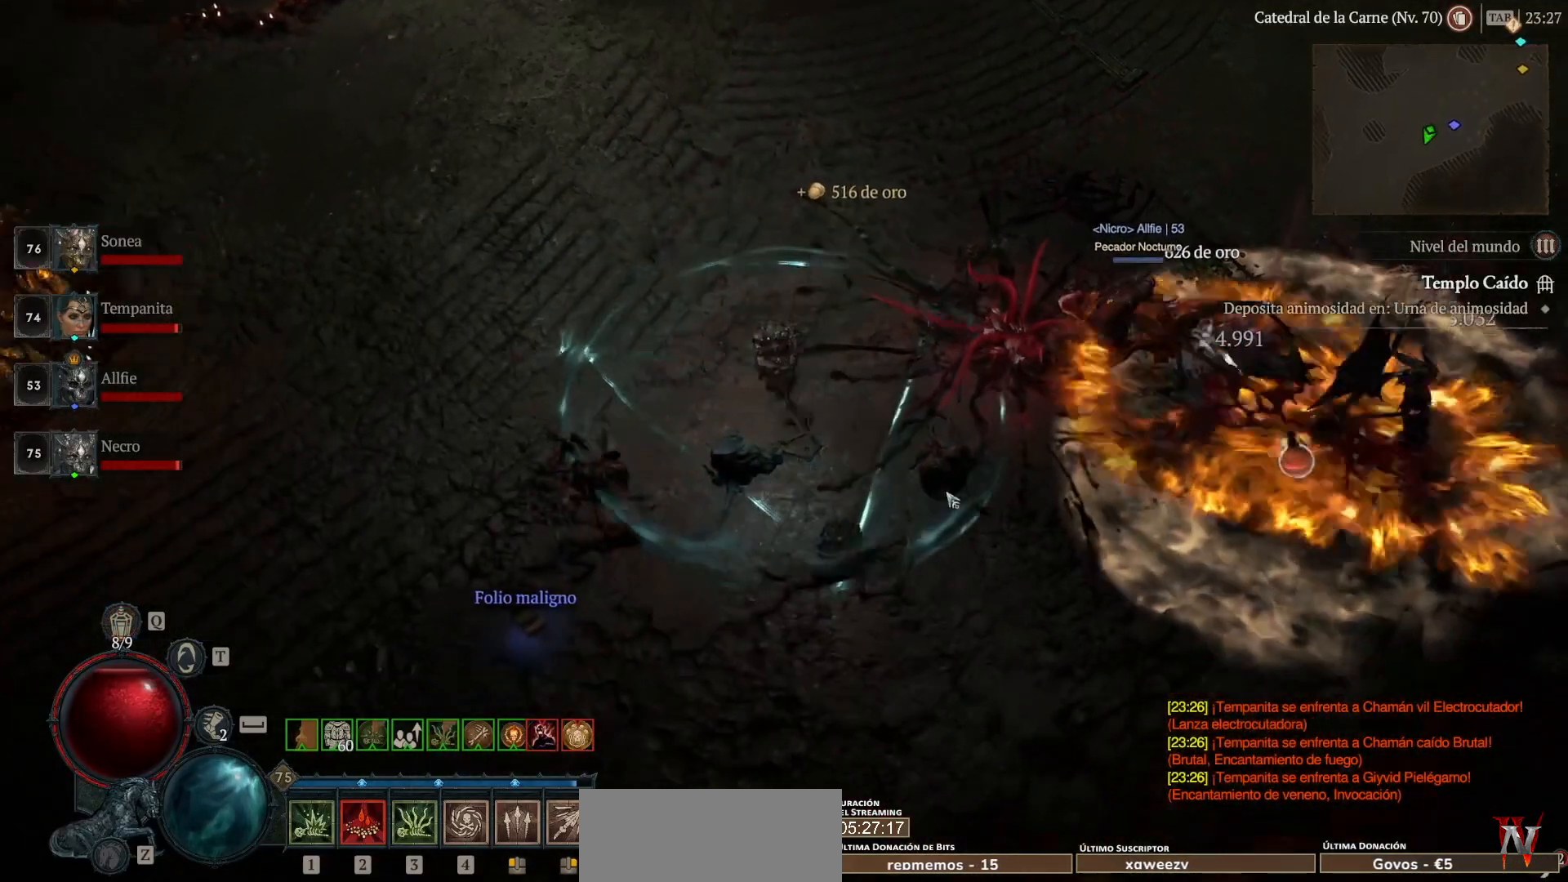
{"keys": [], "mouse": [], "events": []}
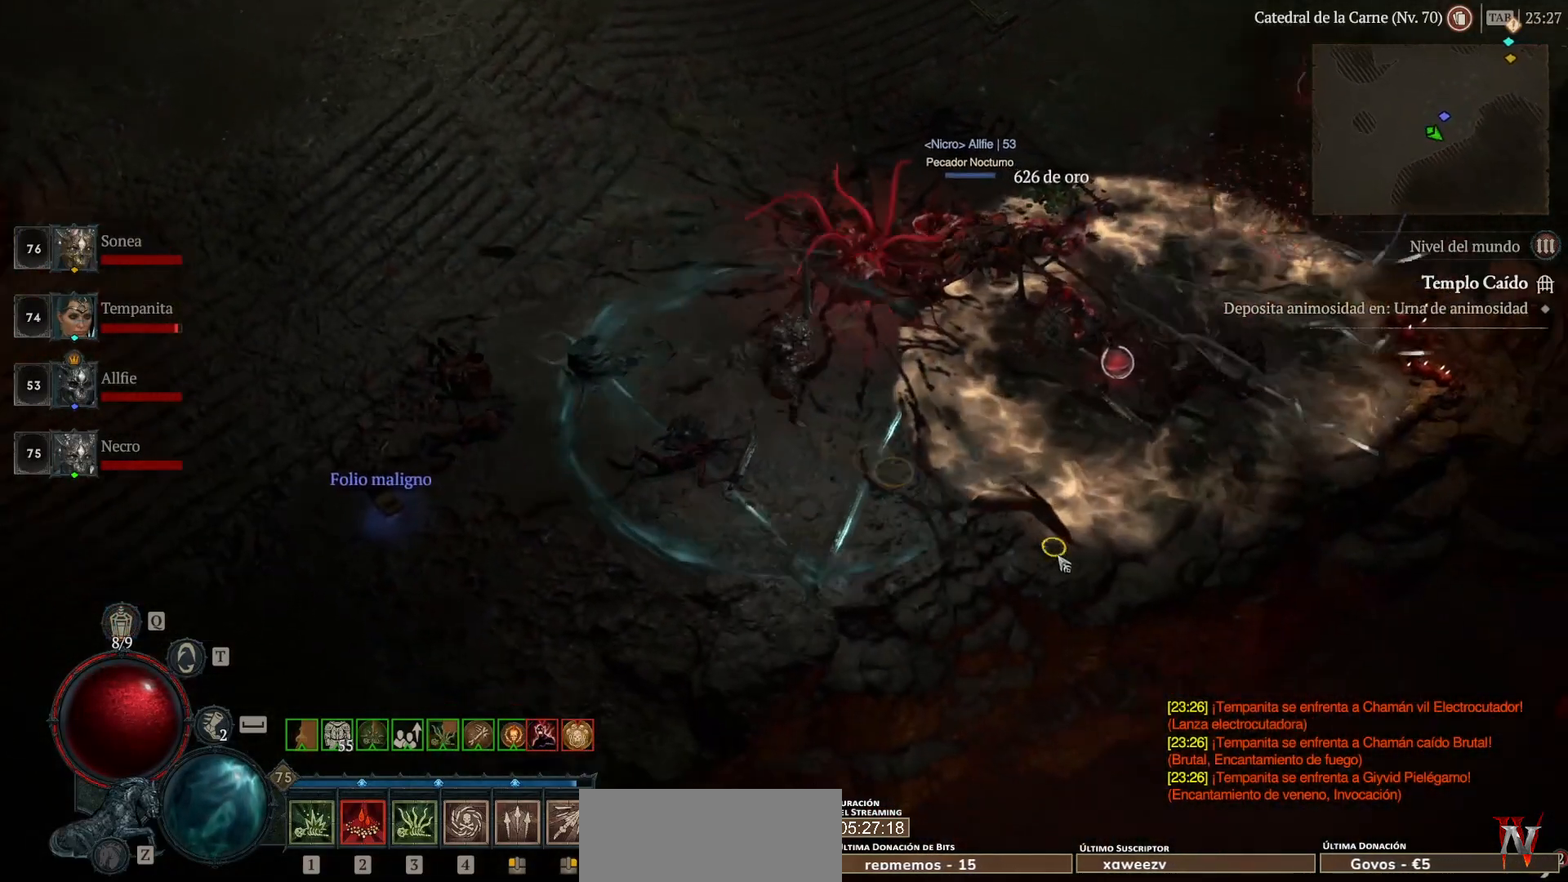
{"keys": [], "mouse": [], "events": []}
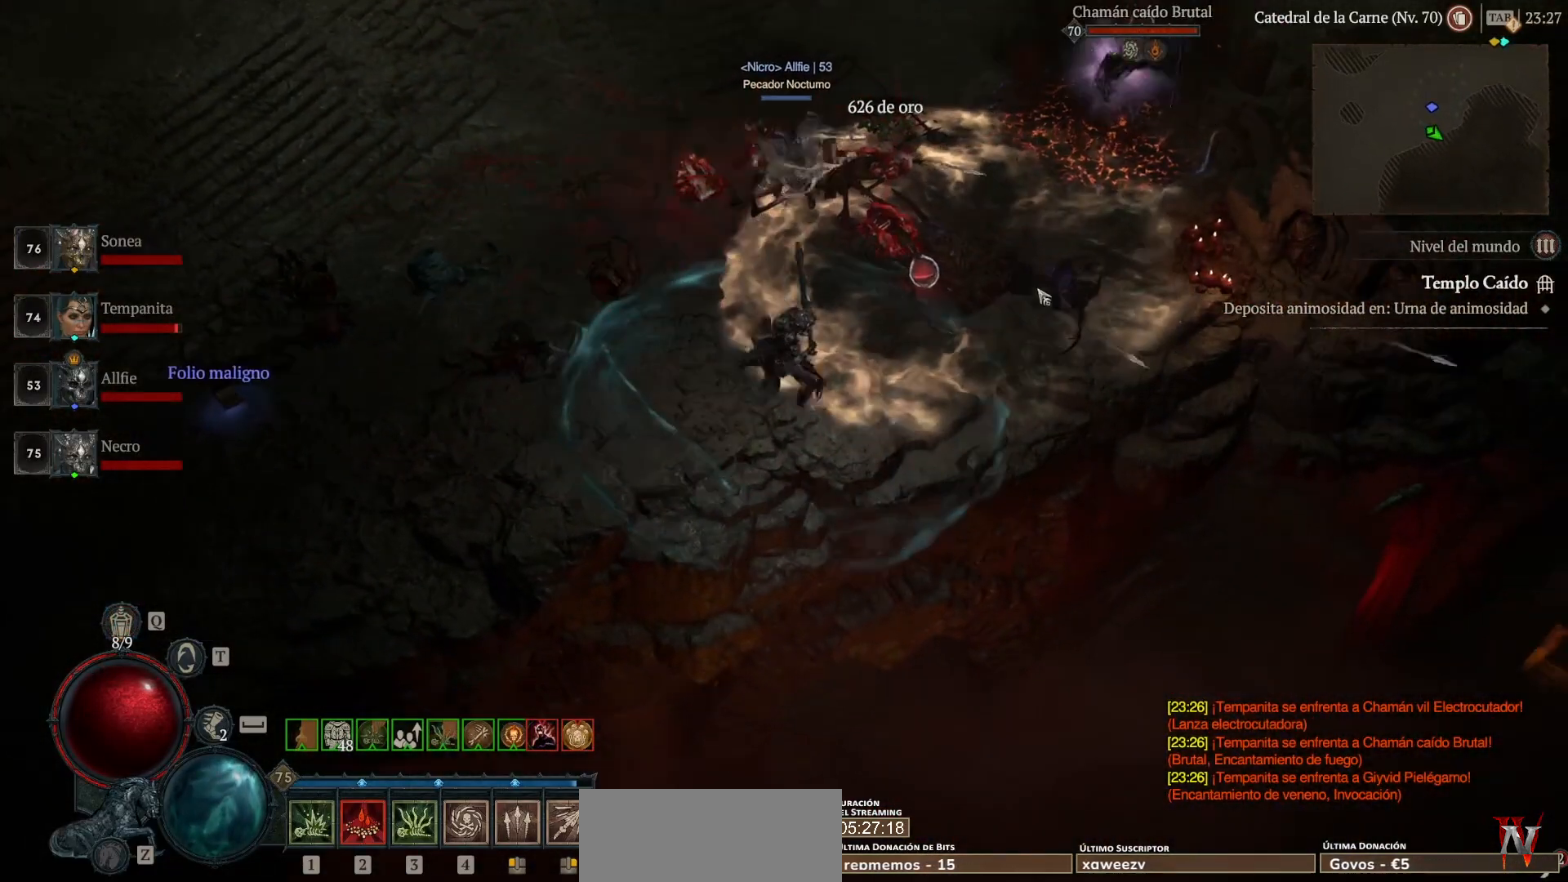
{"keys": [], "mouse": ["right"], "events": [[400, "mouse_right", "down"]]}
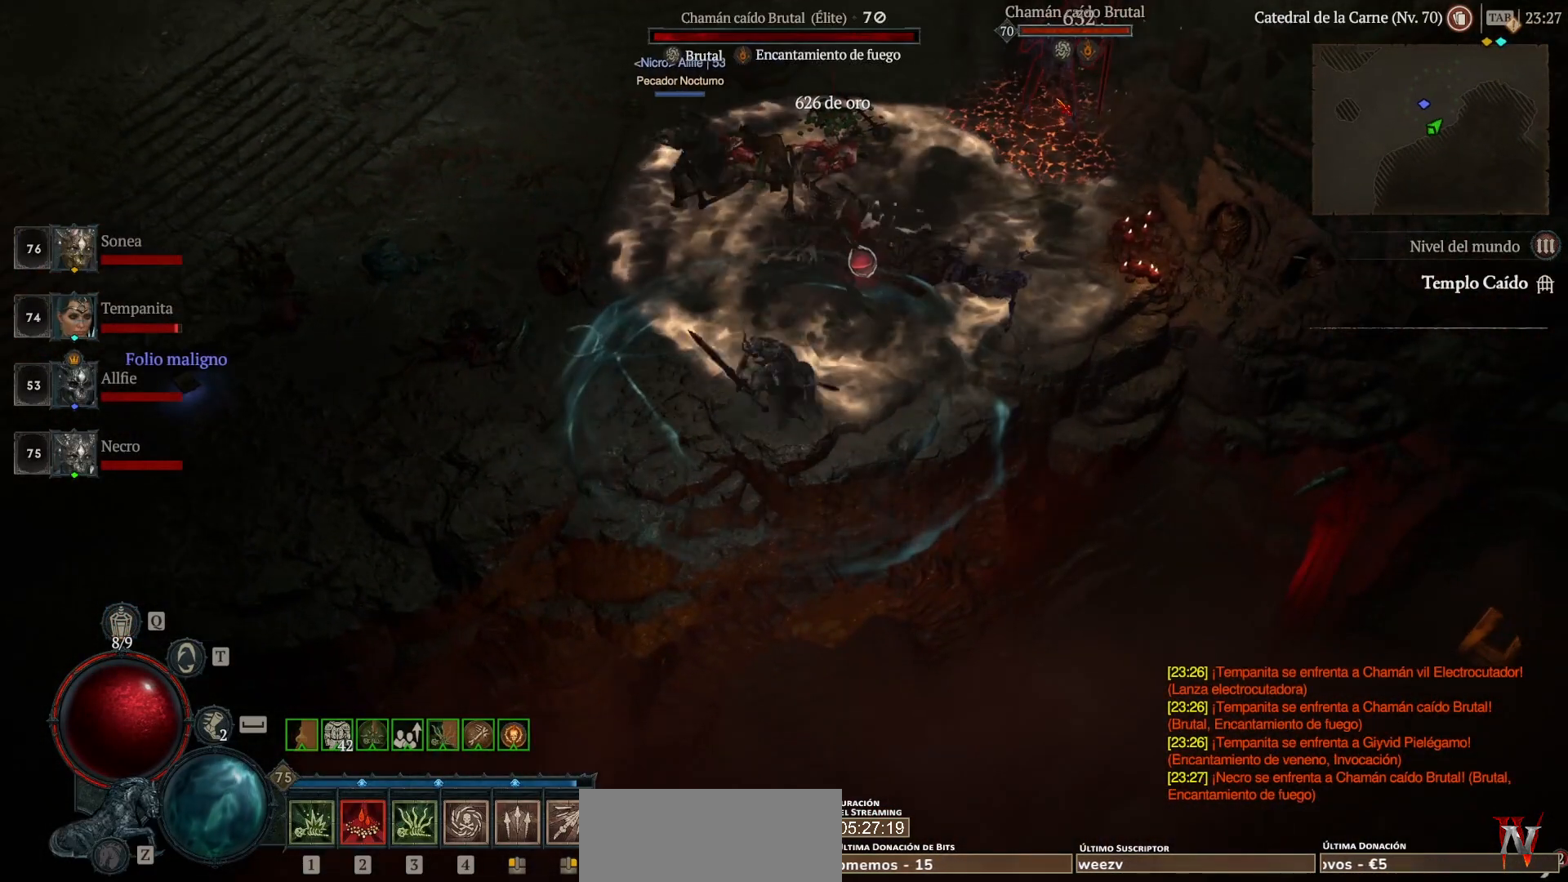
{"keys": [], "mouse": ["right"], "events": []}
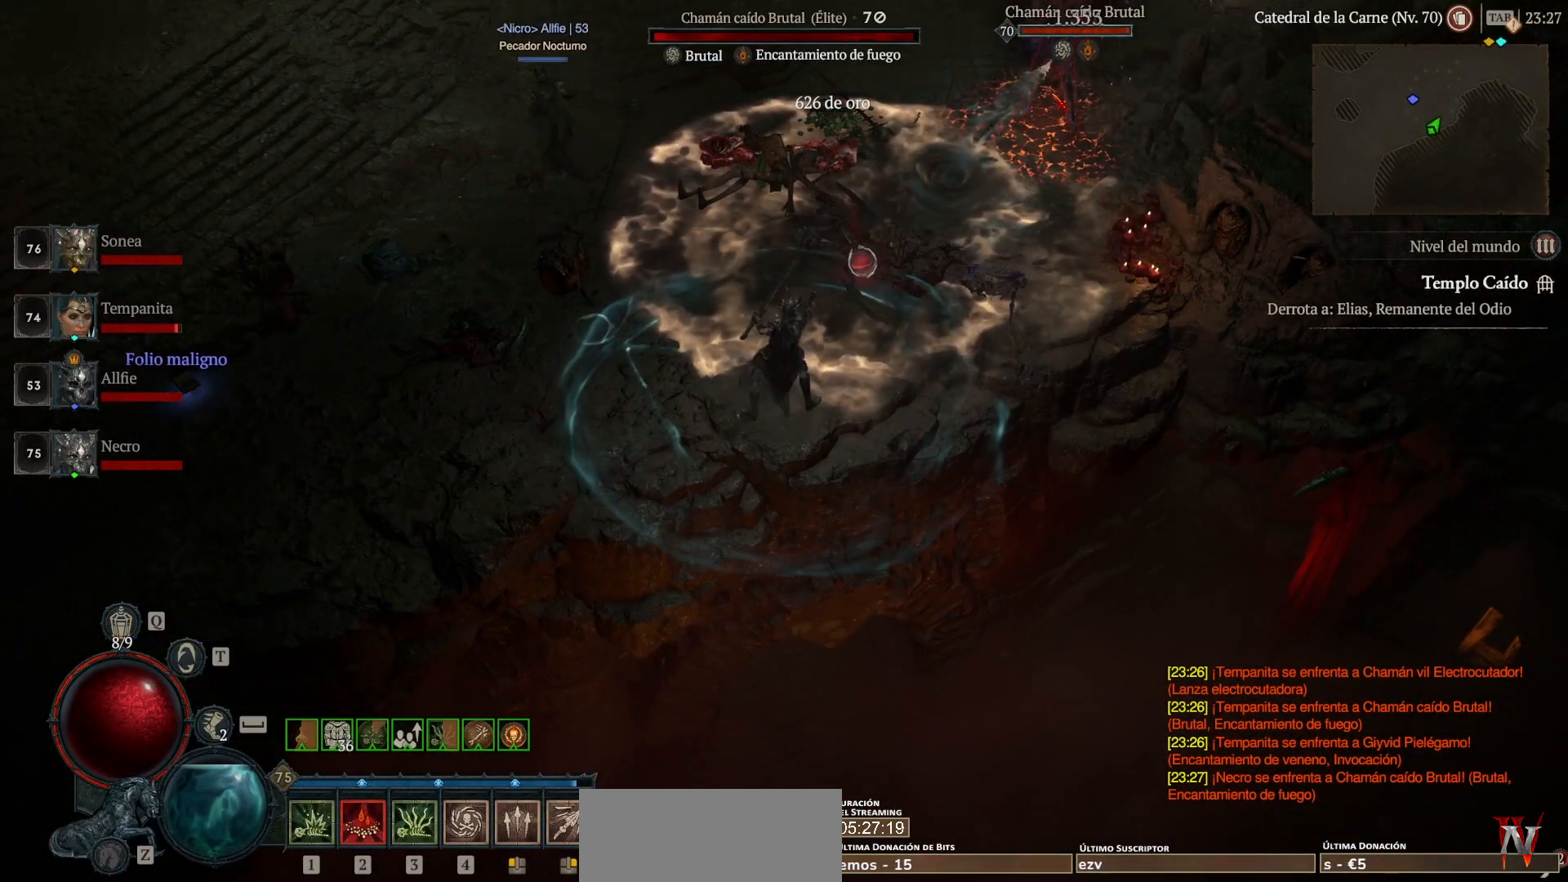
{"keys": [], "mouse": ["right"], "events": []}
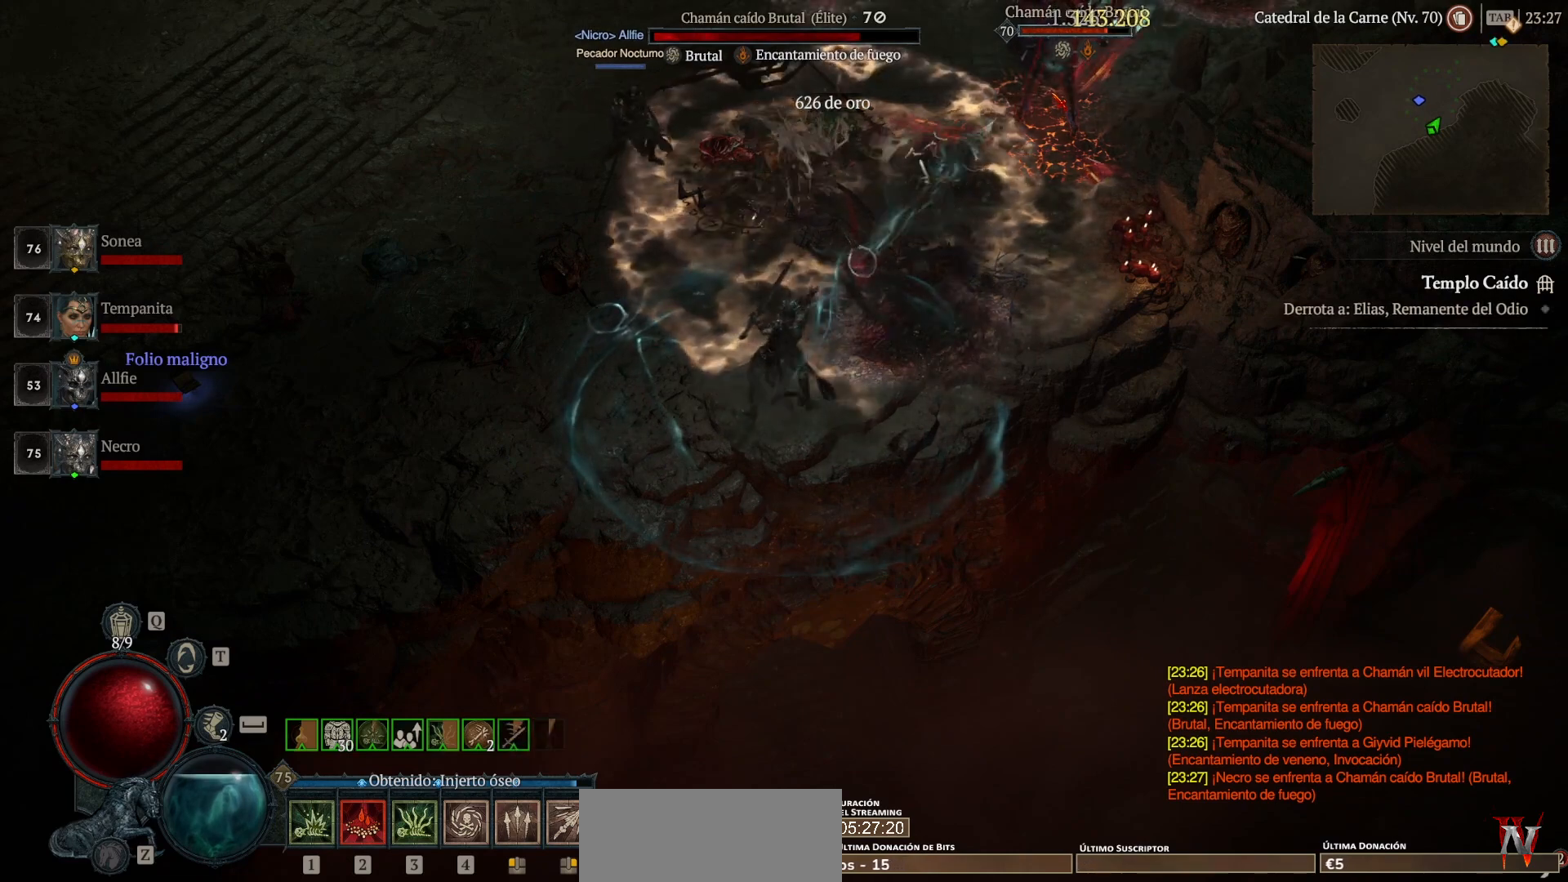
{"keys": [], "mouse": [], "events": [[400, "mouse_right", "up"]]}
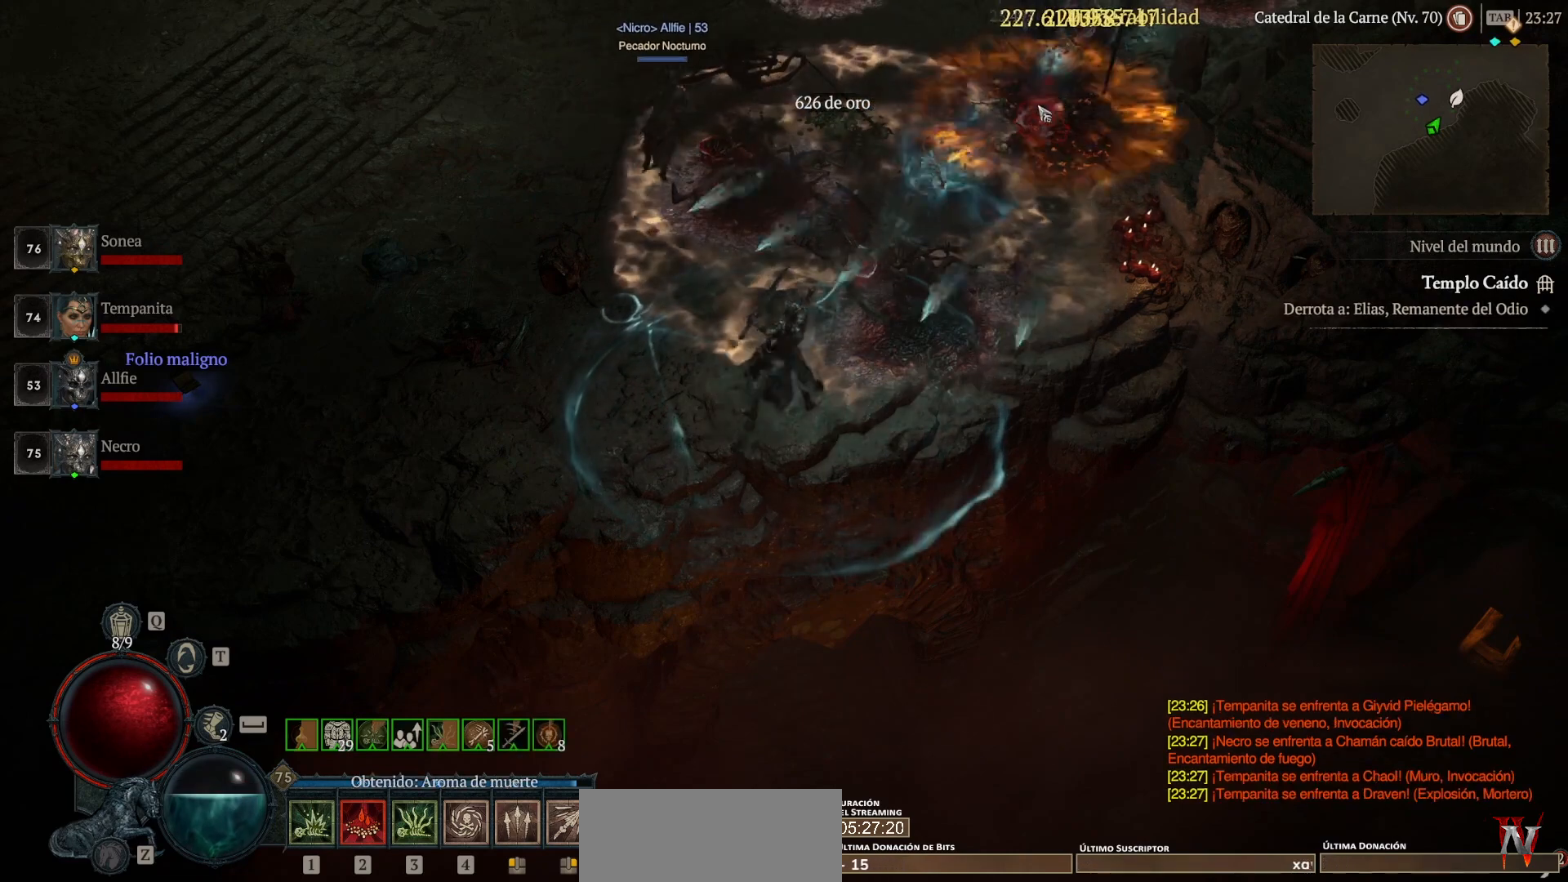
{"keys": [], "mouse": [], "events": []}
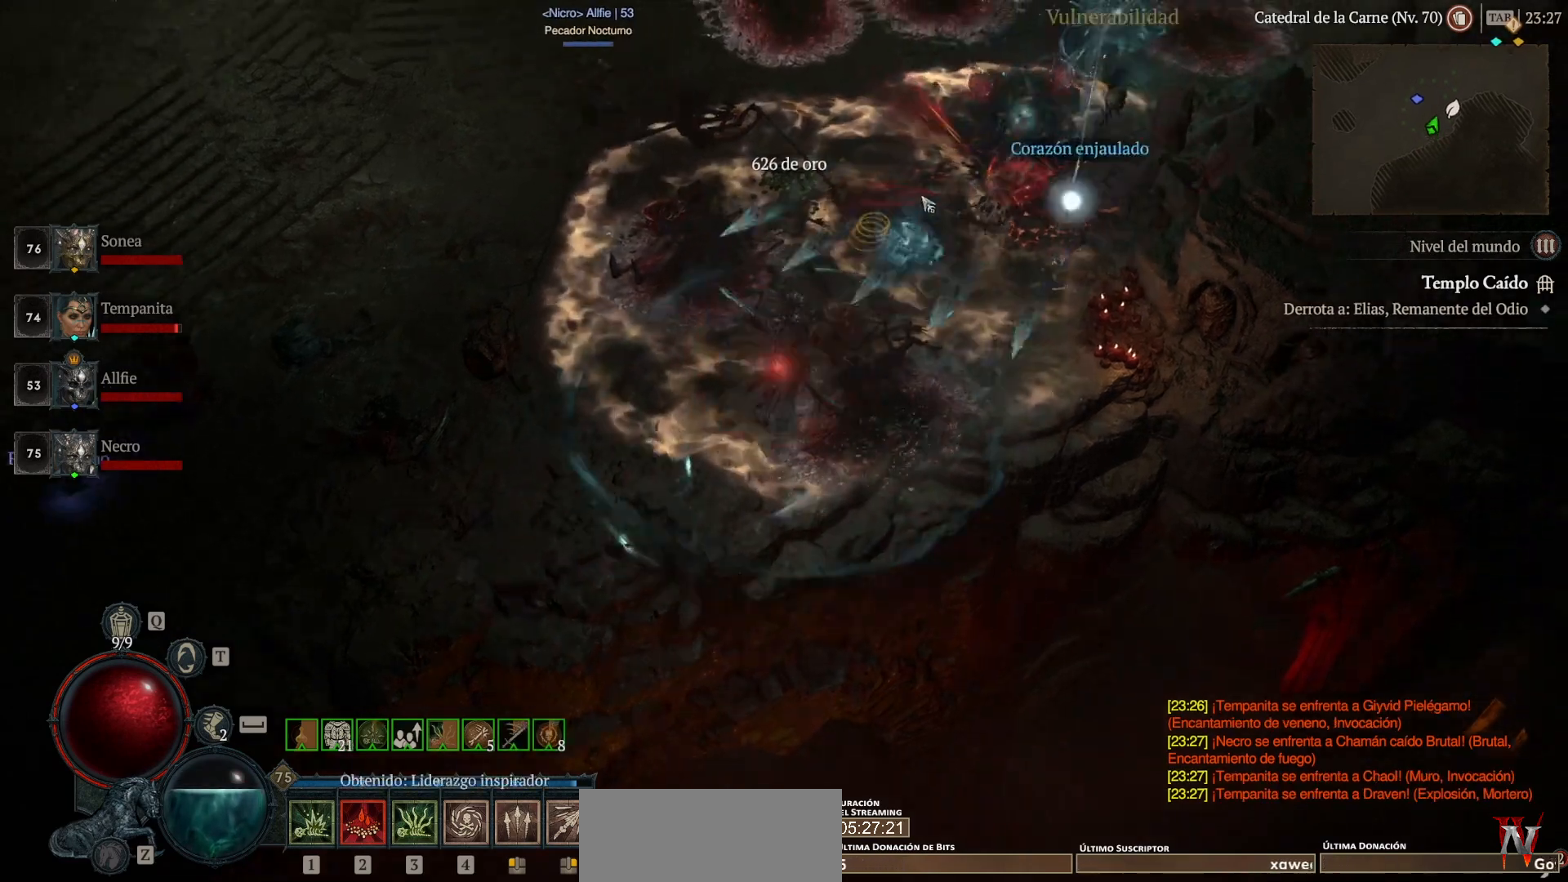
{"keys": [], "mouse": [], "events": []}
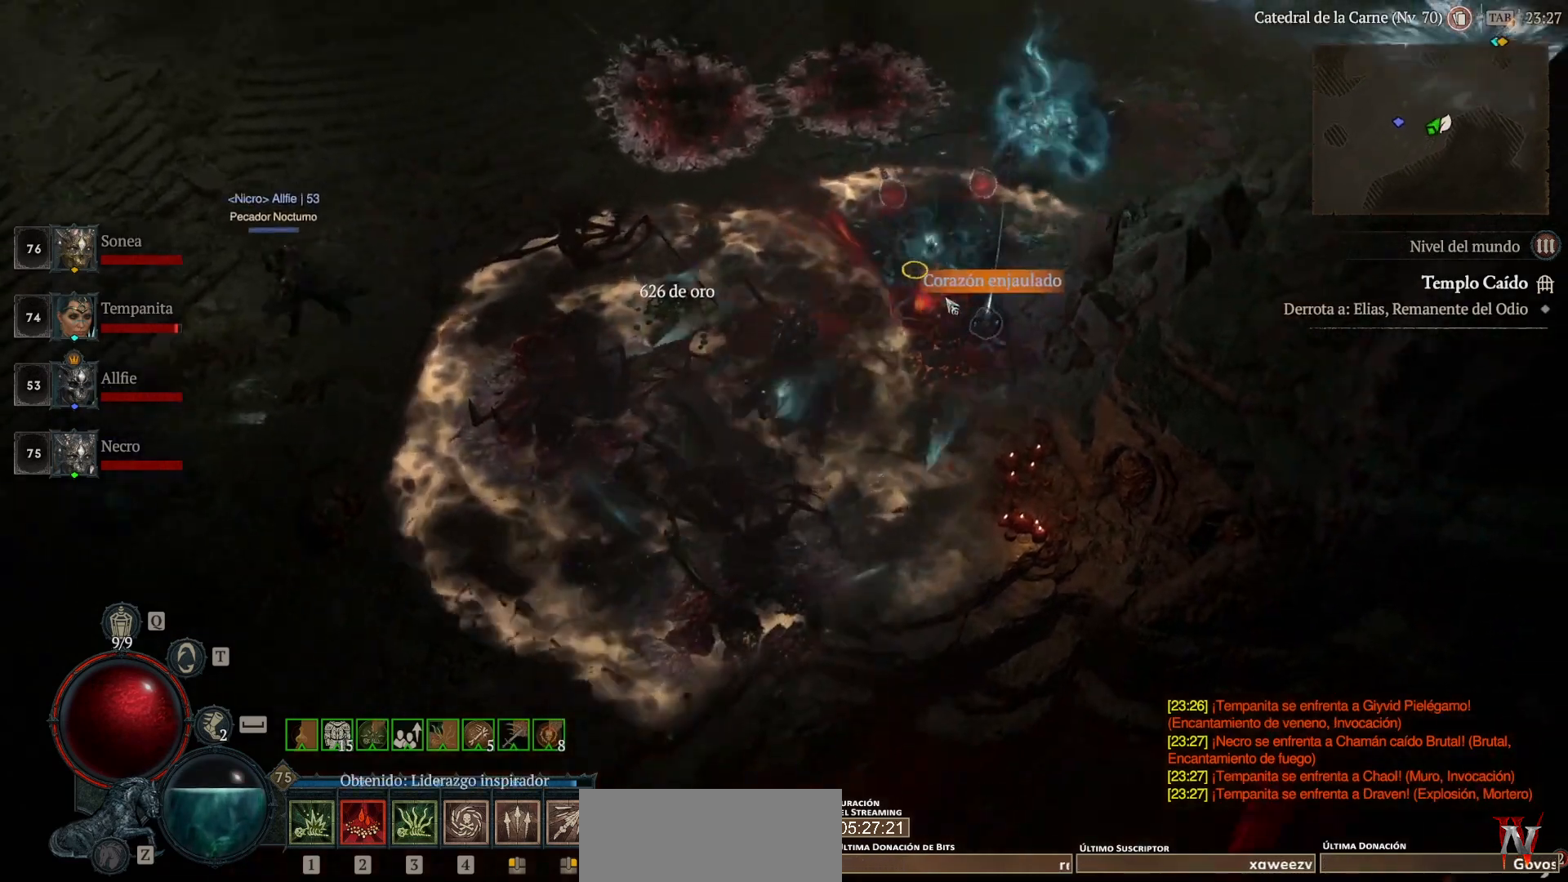
{"keys": [], "mouse": [], "events": [[160, "mouse_left", "down"], [280, "mouse_left", "up"]]}